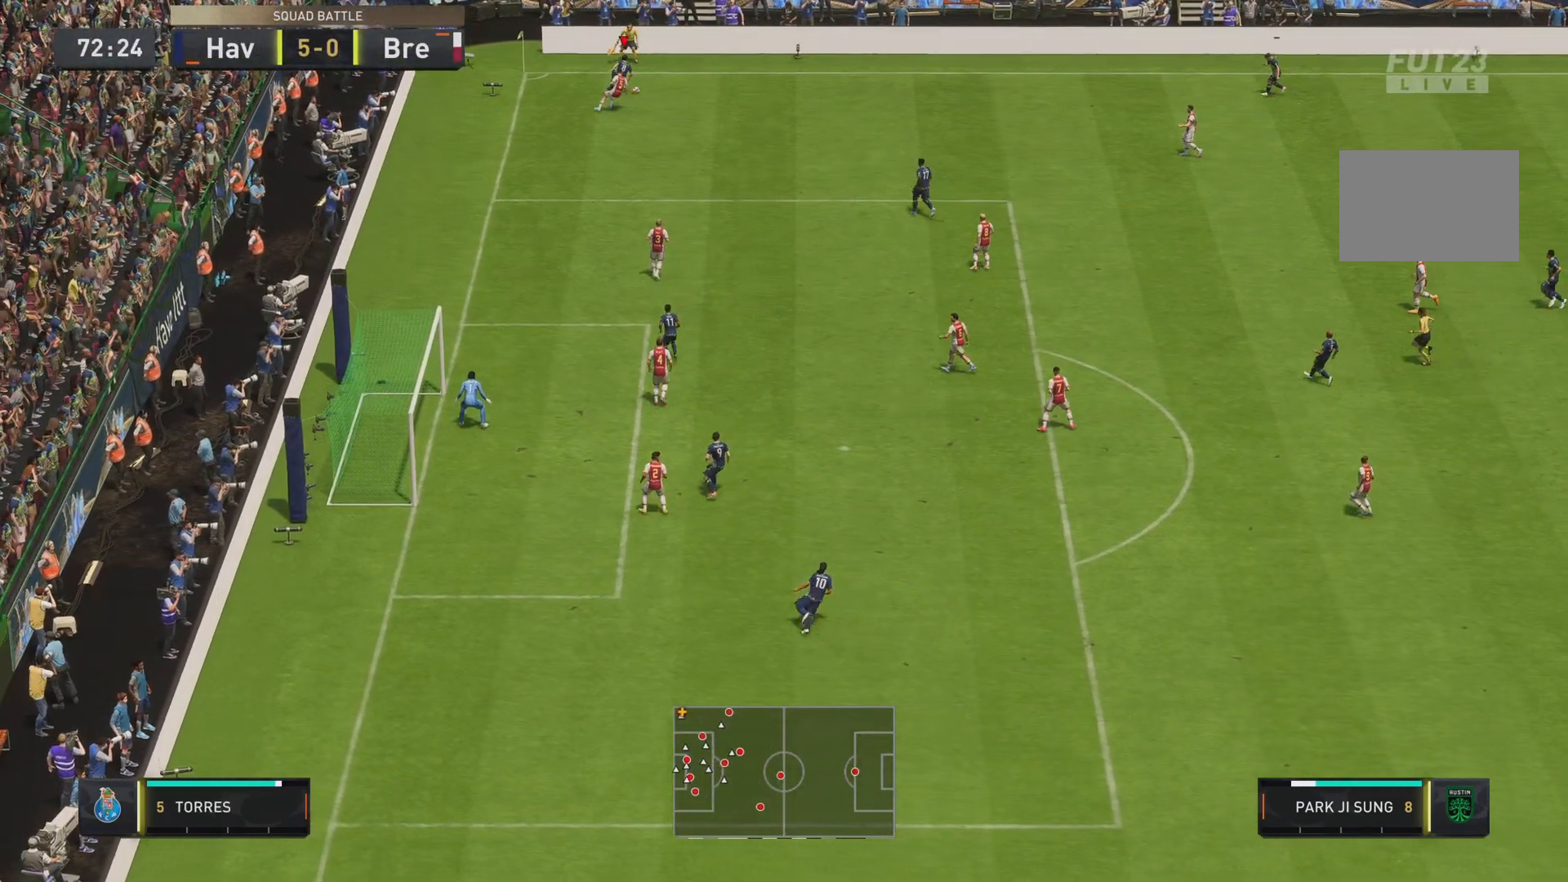
Gameplay with a controller (PlayStation layout); each line is a JSON object with the inputs held at the frame after it. "events" lists button and stick changes between this image and that frame as [ms after this image, input, new state], when the widget could be followed in between. Not read: L3 R3.
{"buttons": [], "left_stick": "down-right", "right_stick": "center", "events": []}
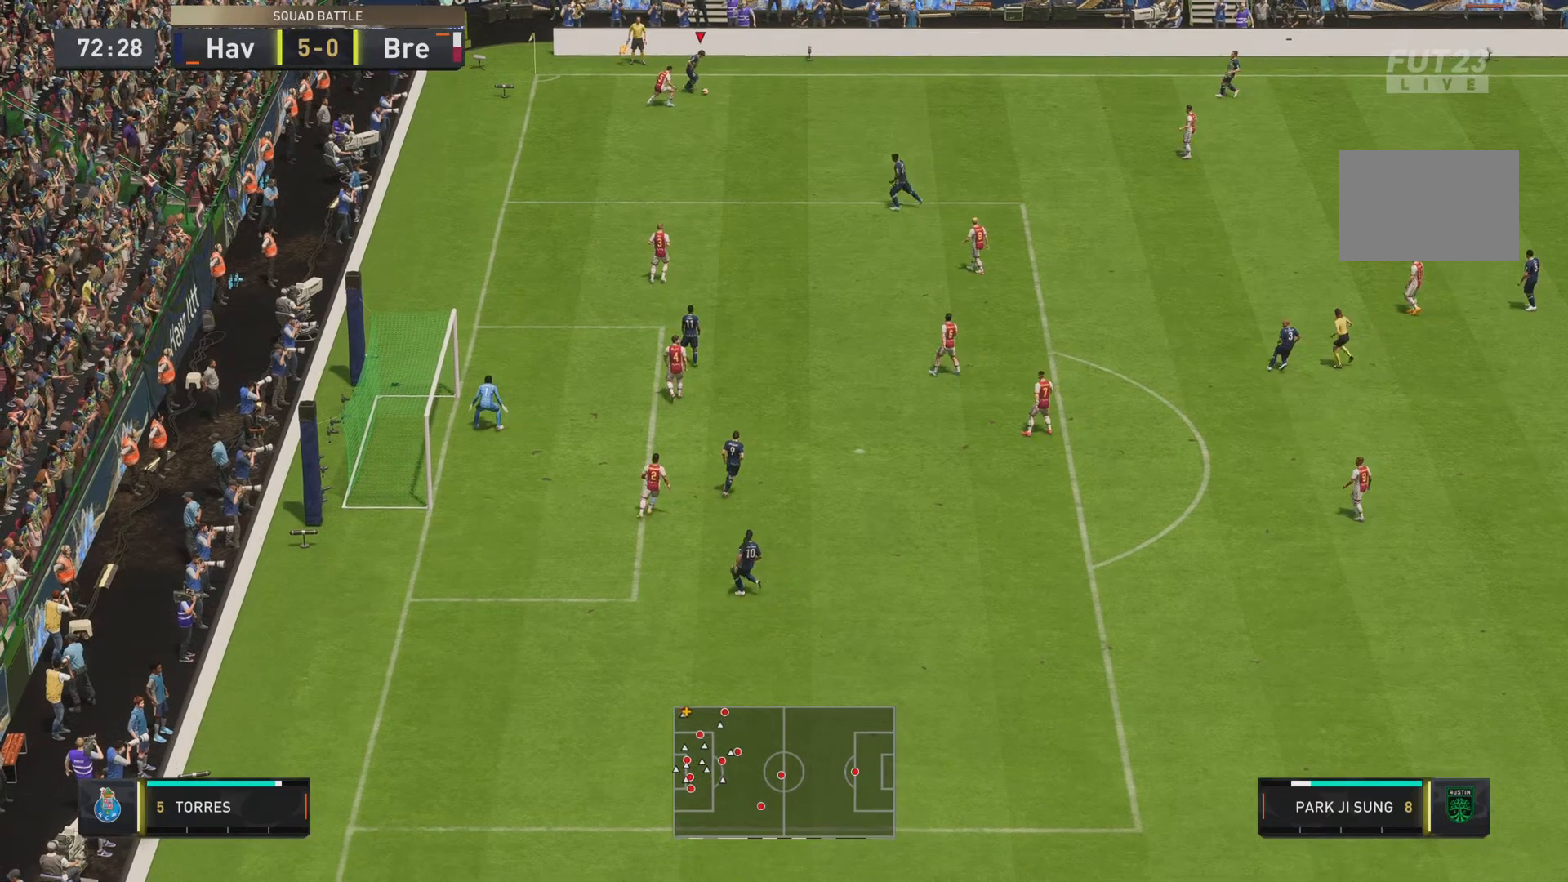
{"buttons": [], "left_stick": "down", "right_stick": "center", "events": [[116, "CROSS", "down"], [283, "CROSS", "up"], [316, "left_stick", "down"]]}
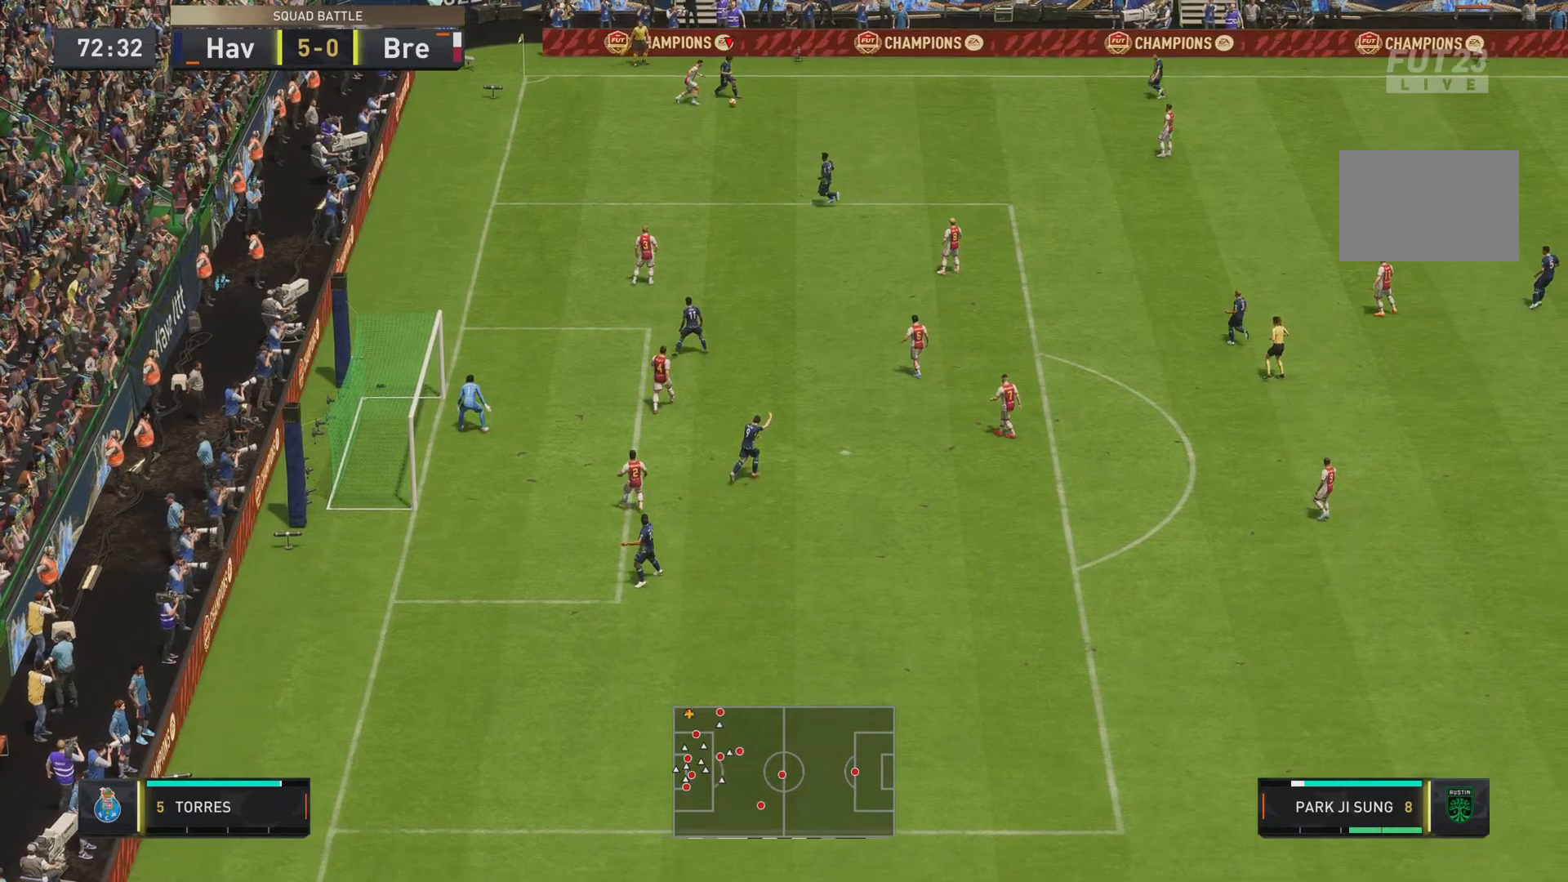
{"buttons": [], "left_stick": "down", "right_stick": "center", "events": []}
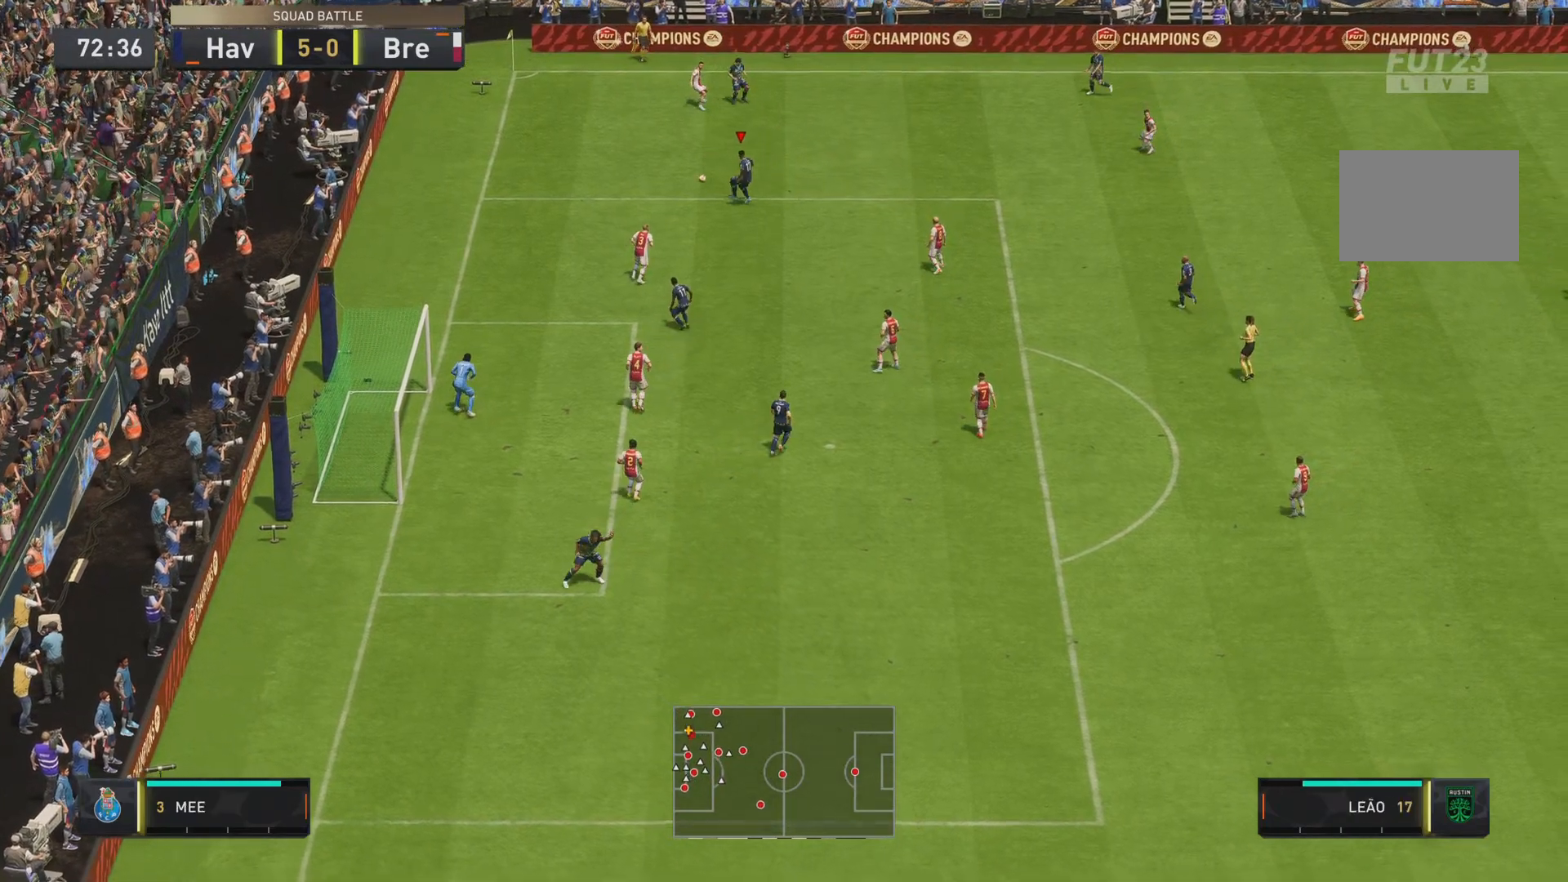
{"buttons": ["L1"], "left_stick": "down-right", "right_stick": "center", "events": [[283, "left_stick", "down-right"], [350, "L1", "down"]]}
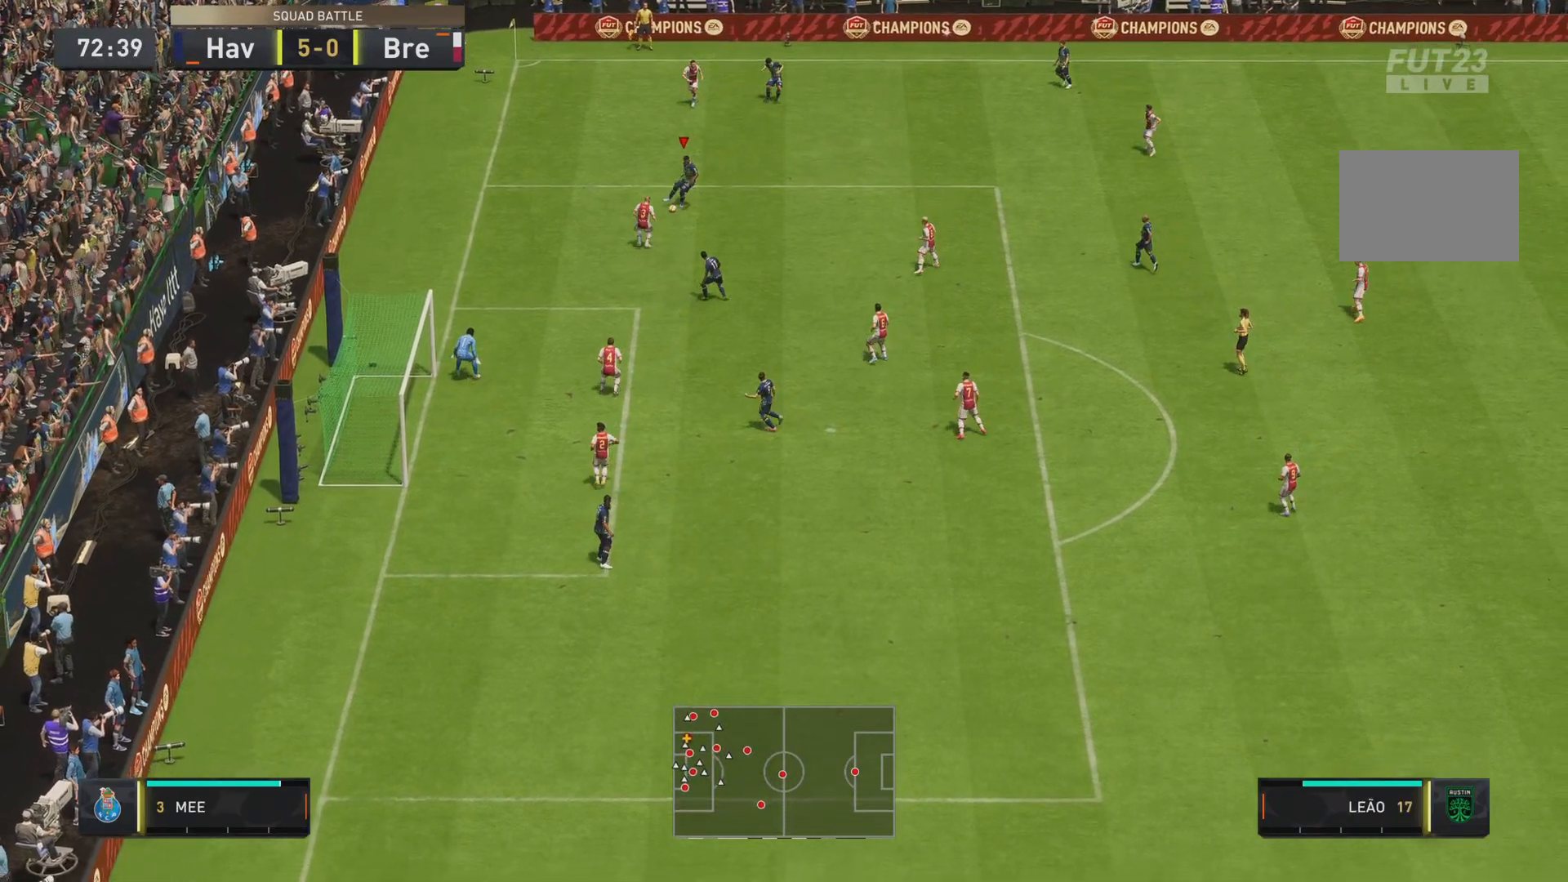
{"buttons": [], "left_stick": "right", "right_stick": "center", "events": [[17, "left_stick", "right"], [384, "L1", "up"]]}
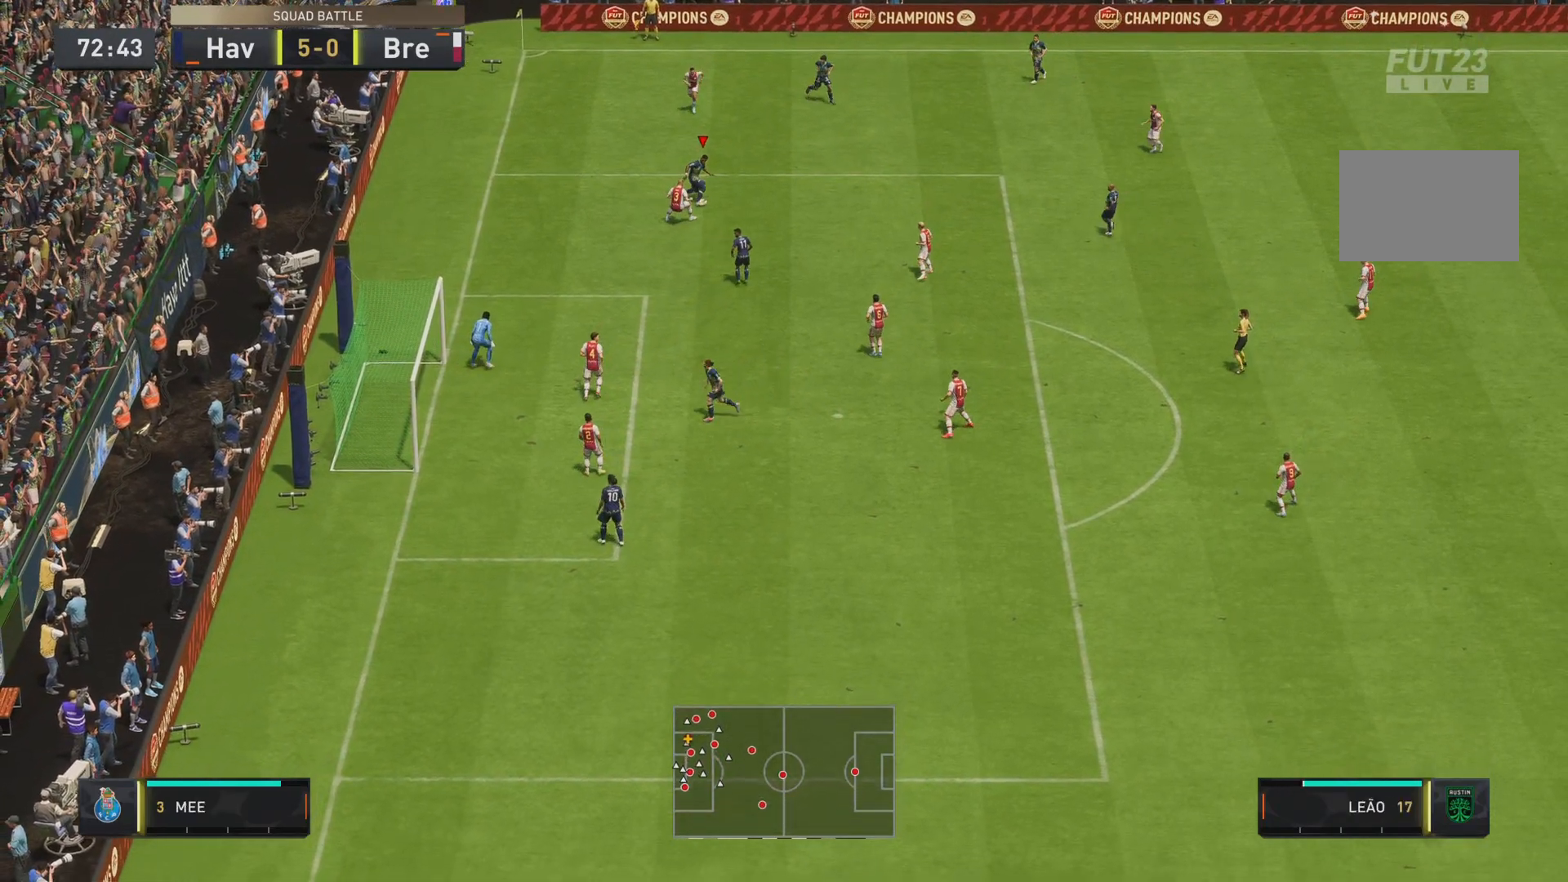
{"buttons": [], "left_stick": "down-left", "right_stick": "center", "events": [[116, "left_stick", "center"], [250, "left_stick", "left"], [383, "left_stick", "down-left"]]}
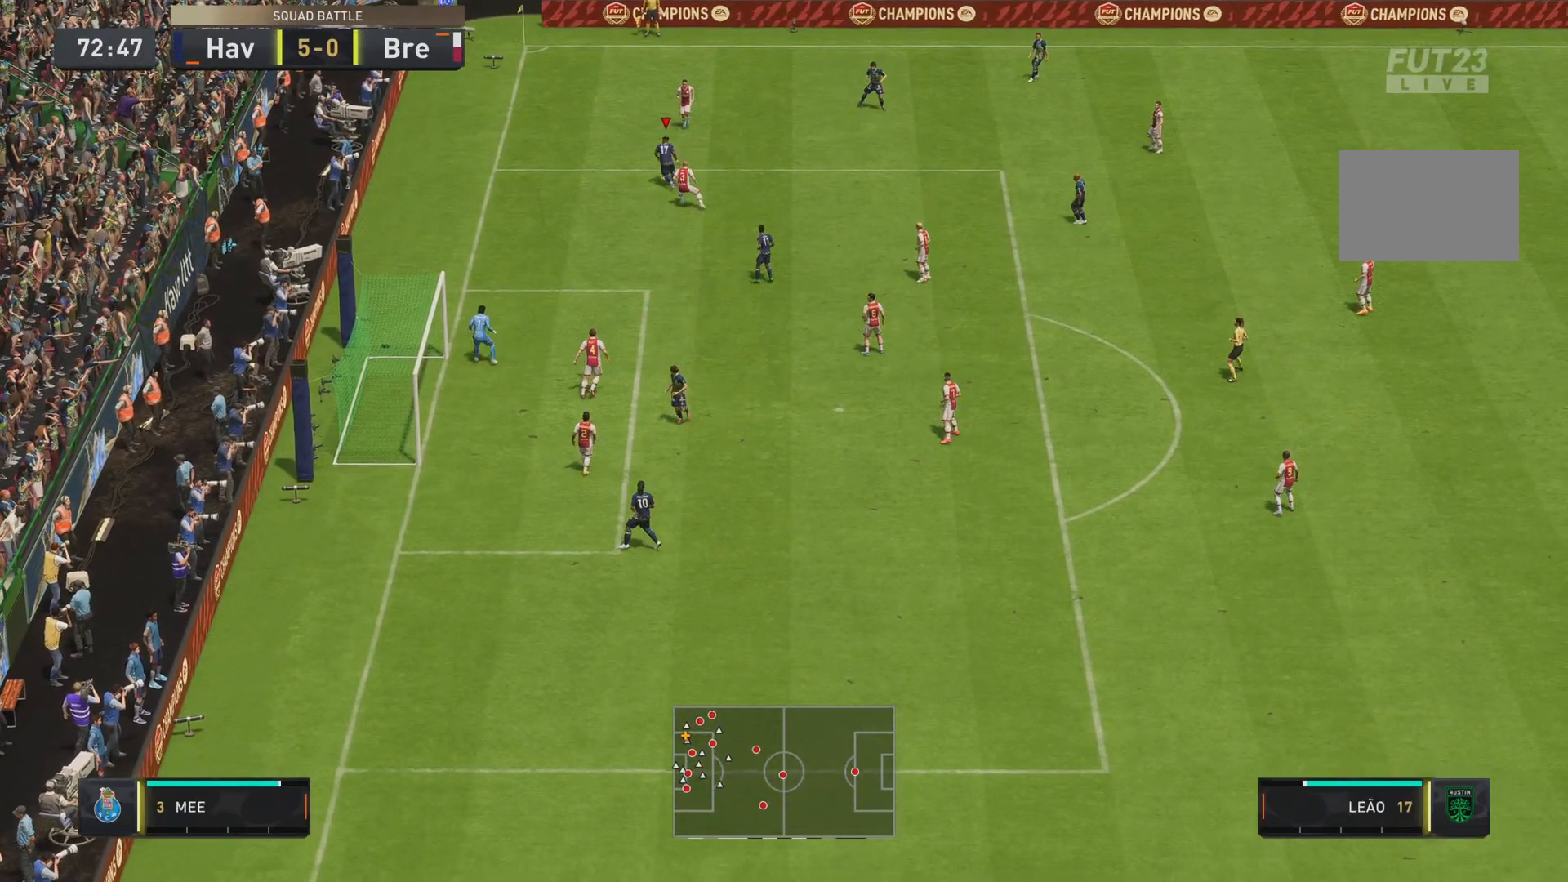
{"buttons": [], "left_stick": "down", "right_stick": "center", "events": [[184, "left_stick", "center"], [300, "left_stick", "down"]]}
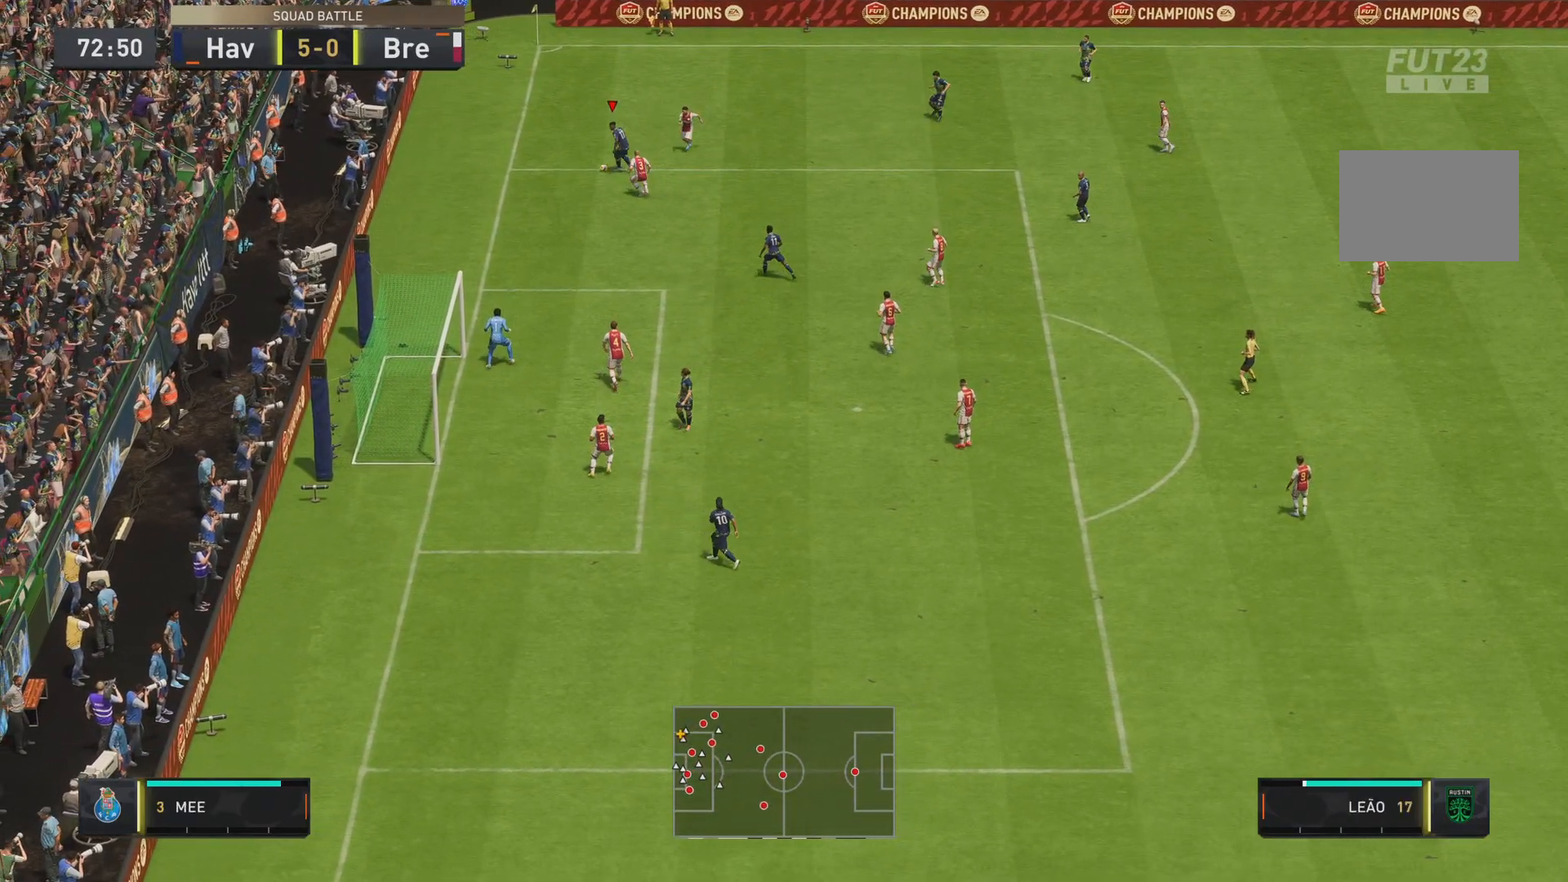
{"buttons": [], "left_stick": "right", "right_stick": "center", "events": [[133, "left_stick", "up"], [333, "left_stick", "up-right"], [467, "left_stick", "right"]]}
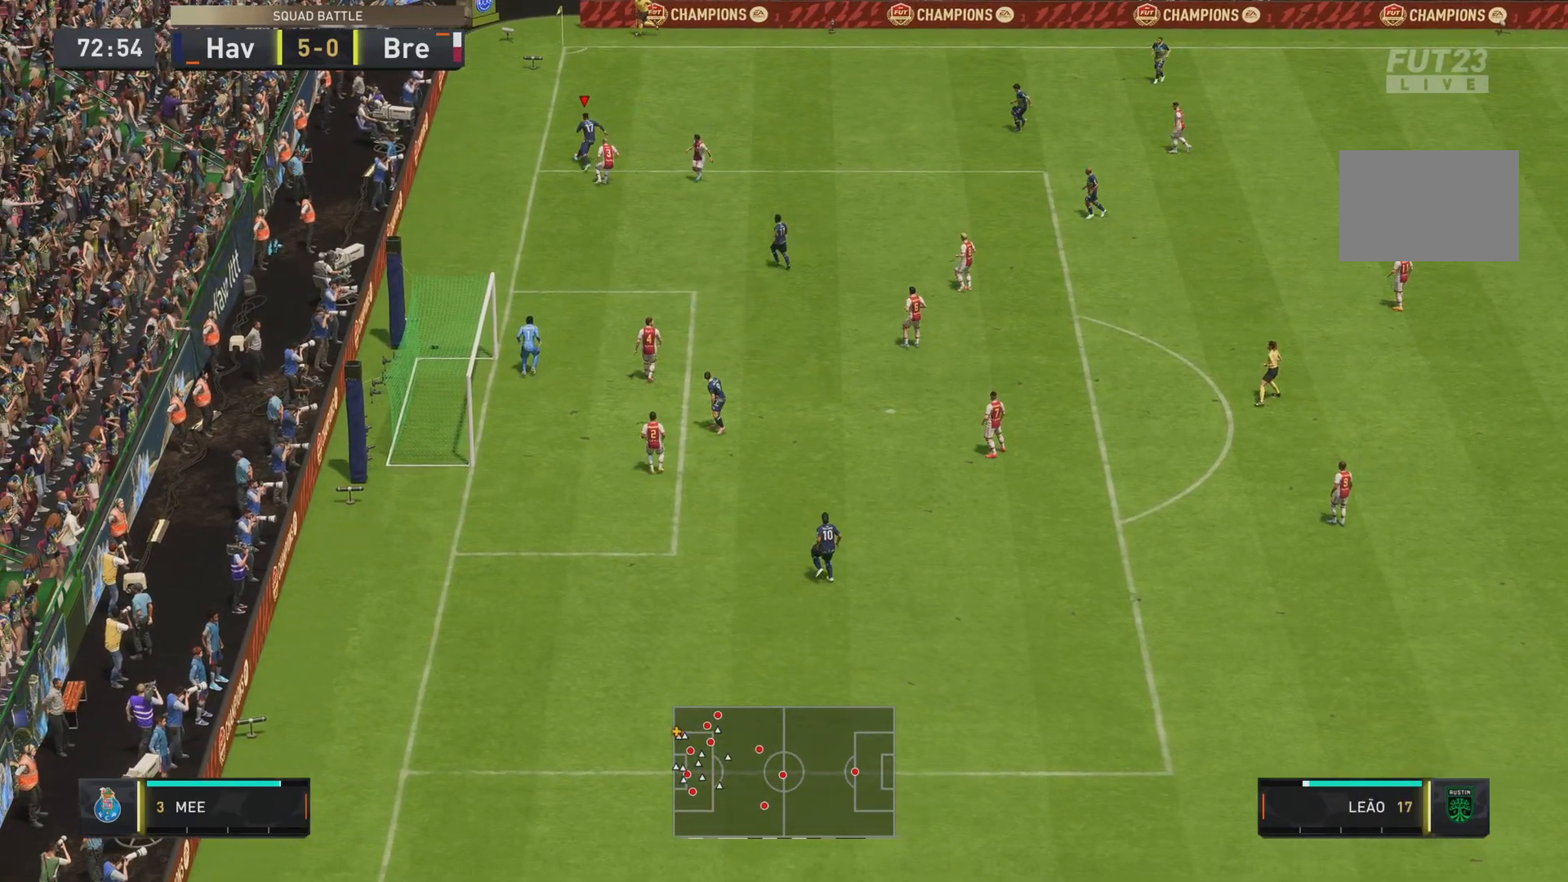
{"buttons": ["L1"], "left_stick": "right", "right_stick": "center", "events": [[300, "L1", "down"]]}
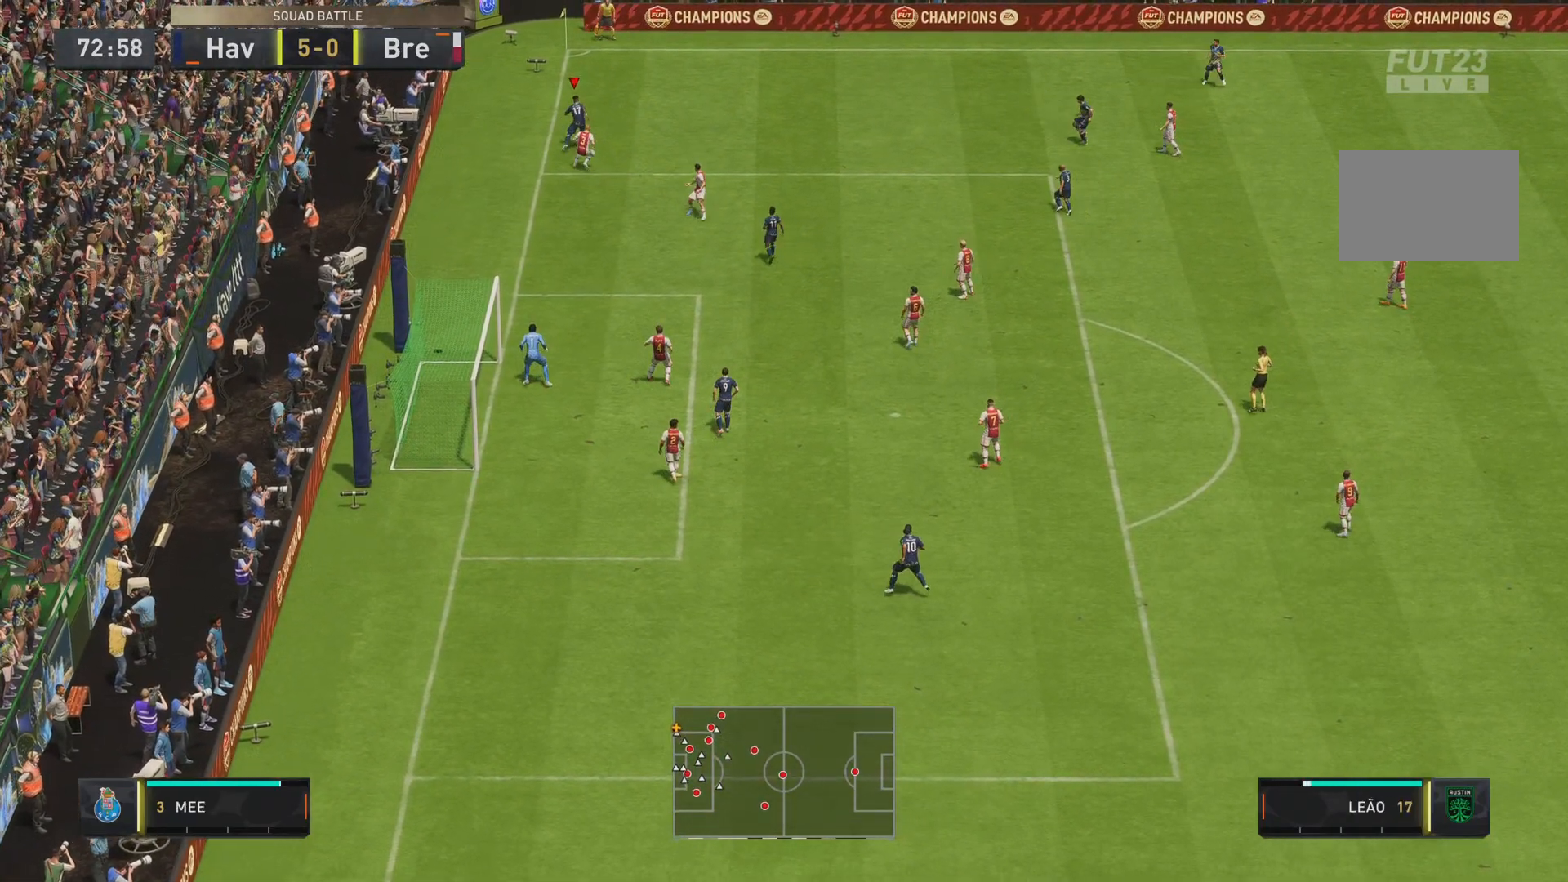
{"buttons": [], "left_stick": "right", "right_stick": "center", "events": [[66, "L1", "up"]]}
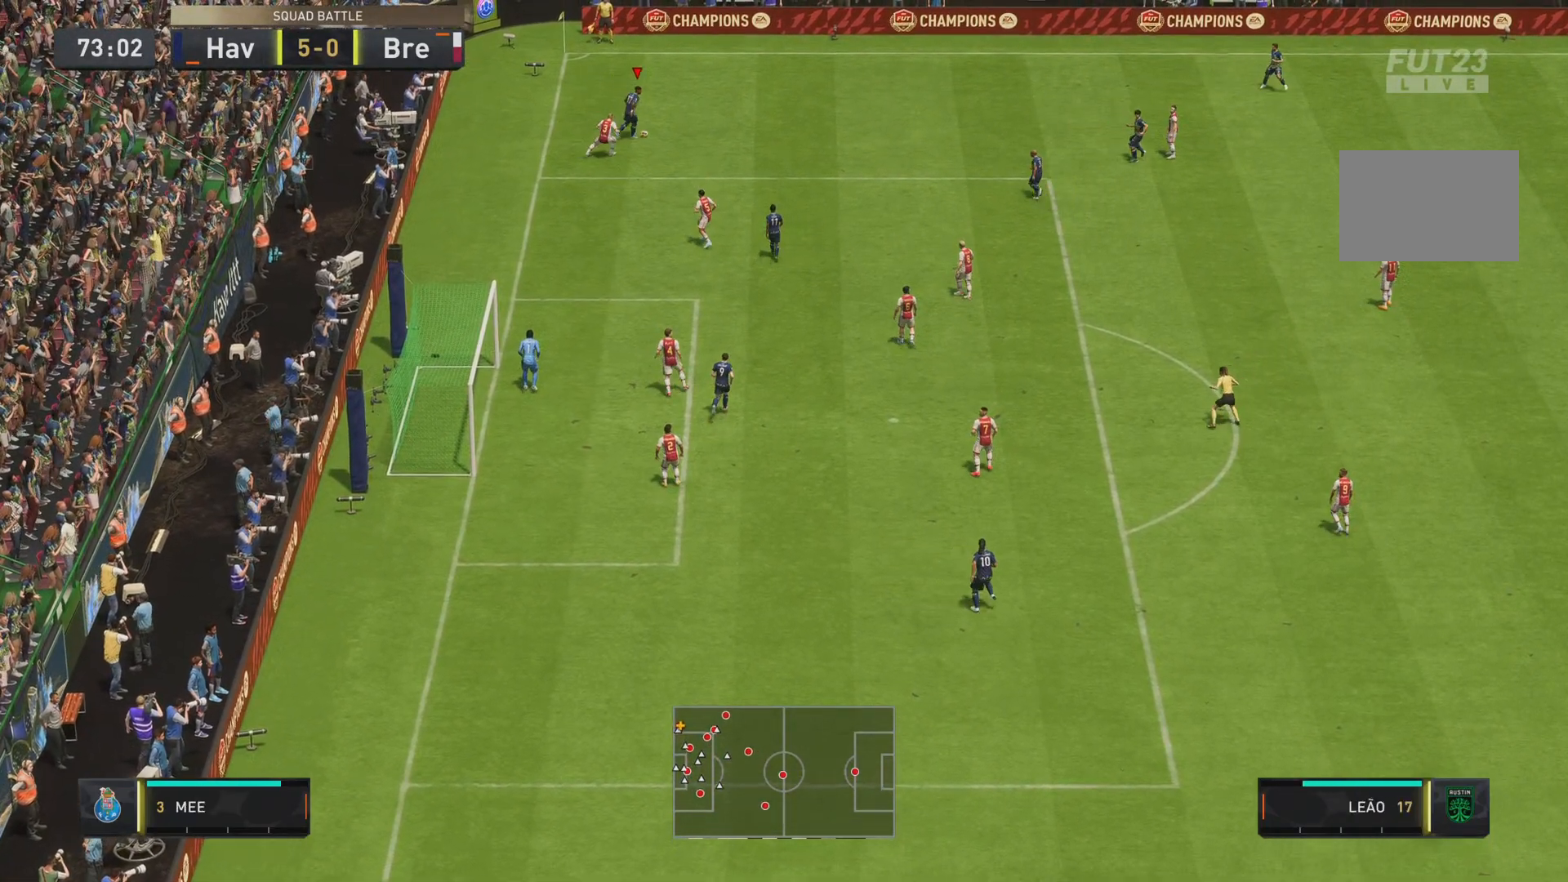
{"buttons": ["CROSS"], "left_stick": "down-right", "right_stick": "center", "events": [[467, "CROSS", "down"], [467, "left_stick", "down-right"]]}
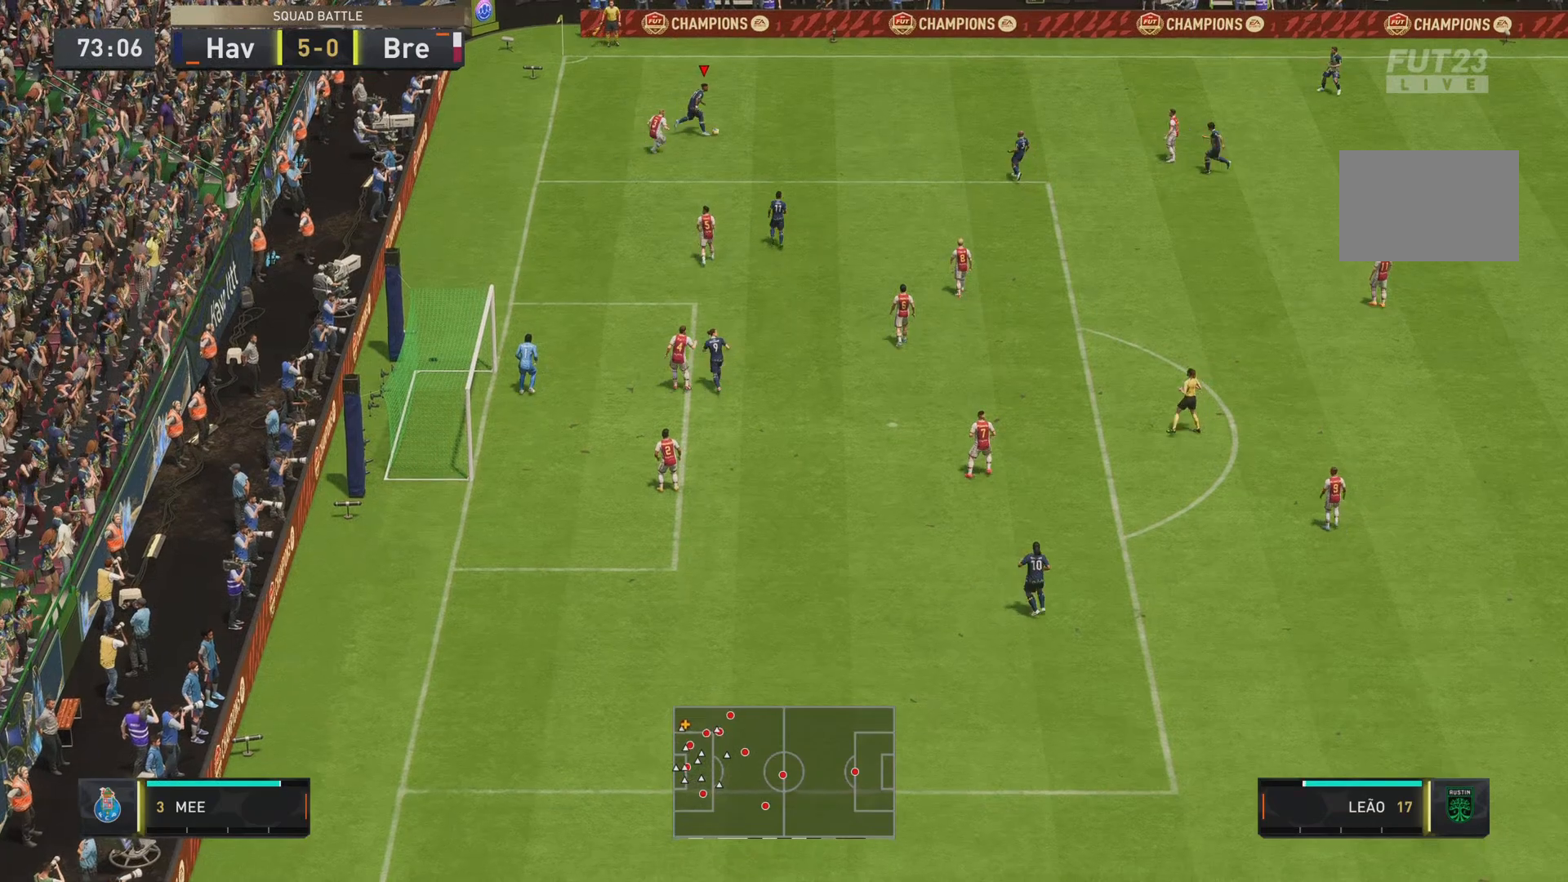
{"buttons": [], "left_stick": "down-right", "right_stick": "center", "events": [[133, "CROSS", "up"]]}
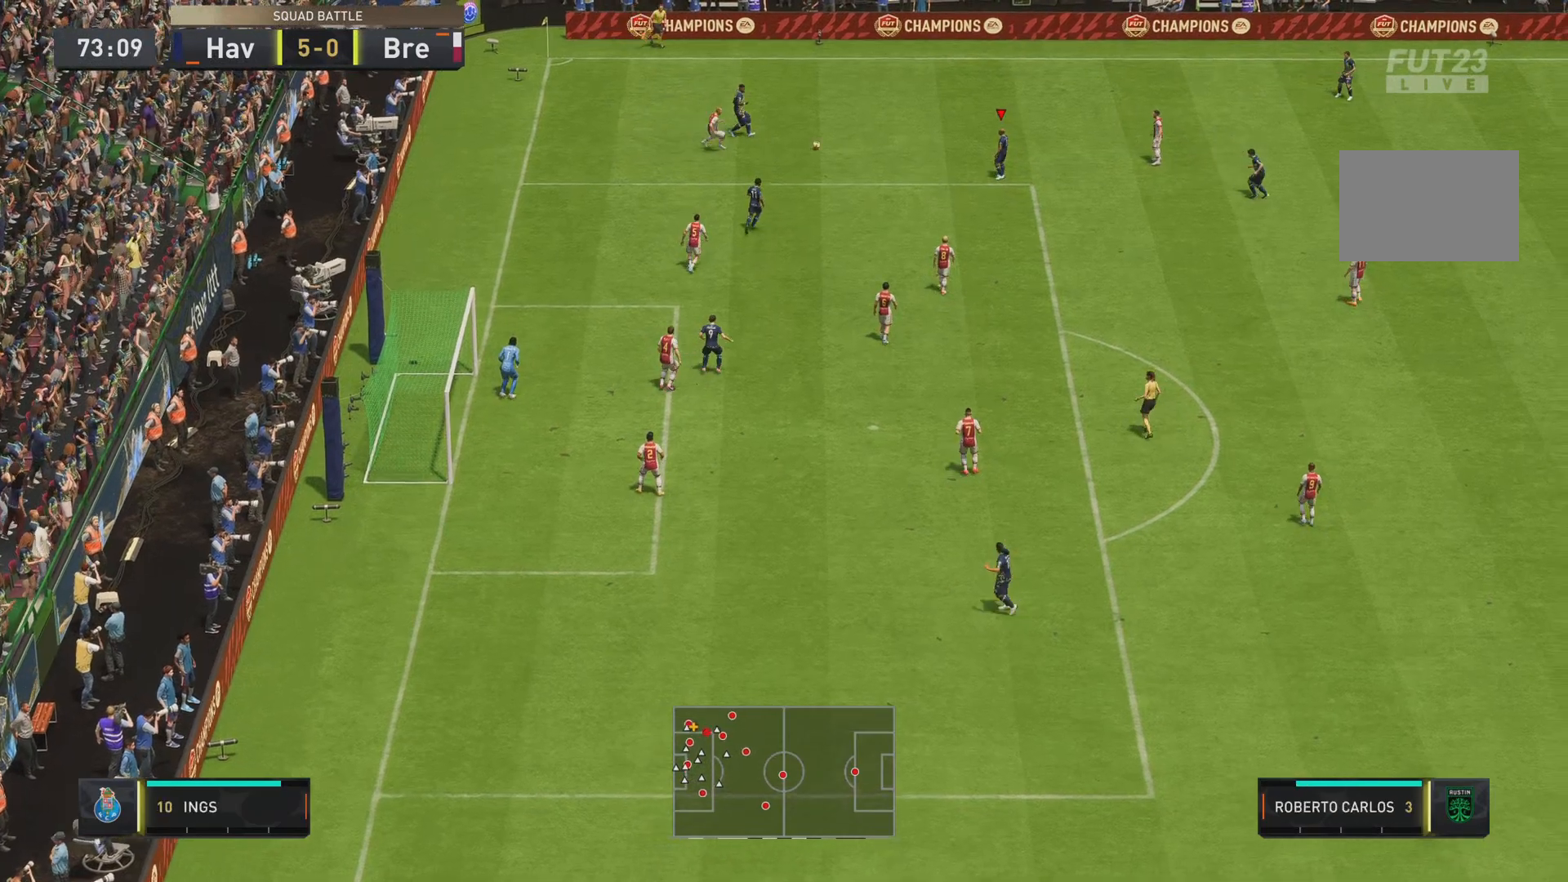
{"buttons": [], "left_stick": "down", "right_stick": "center", "events": [[67, "left_stick", "down"]]}
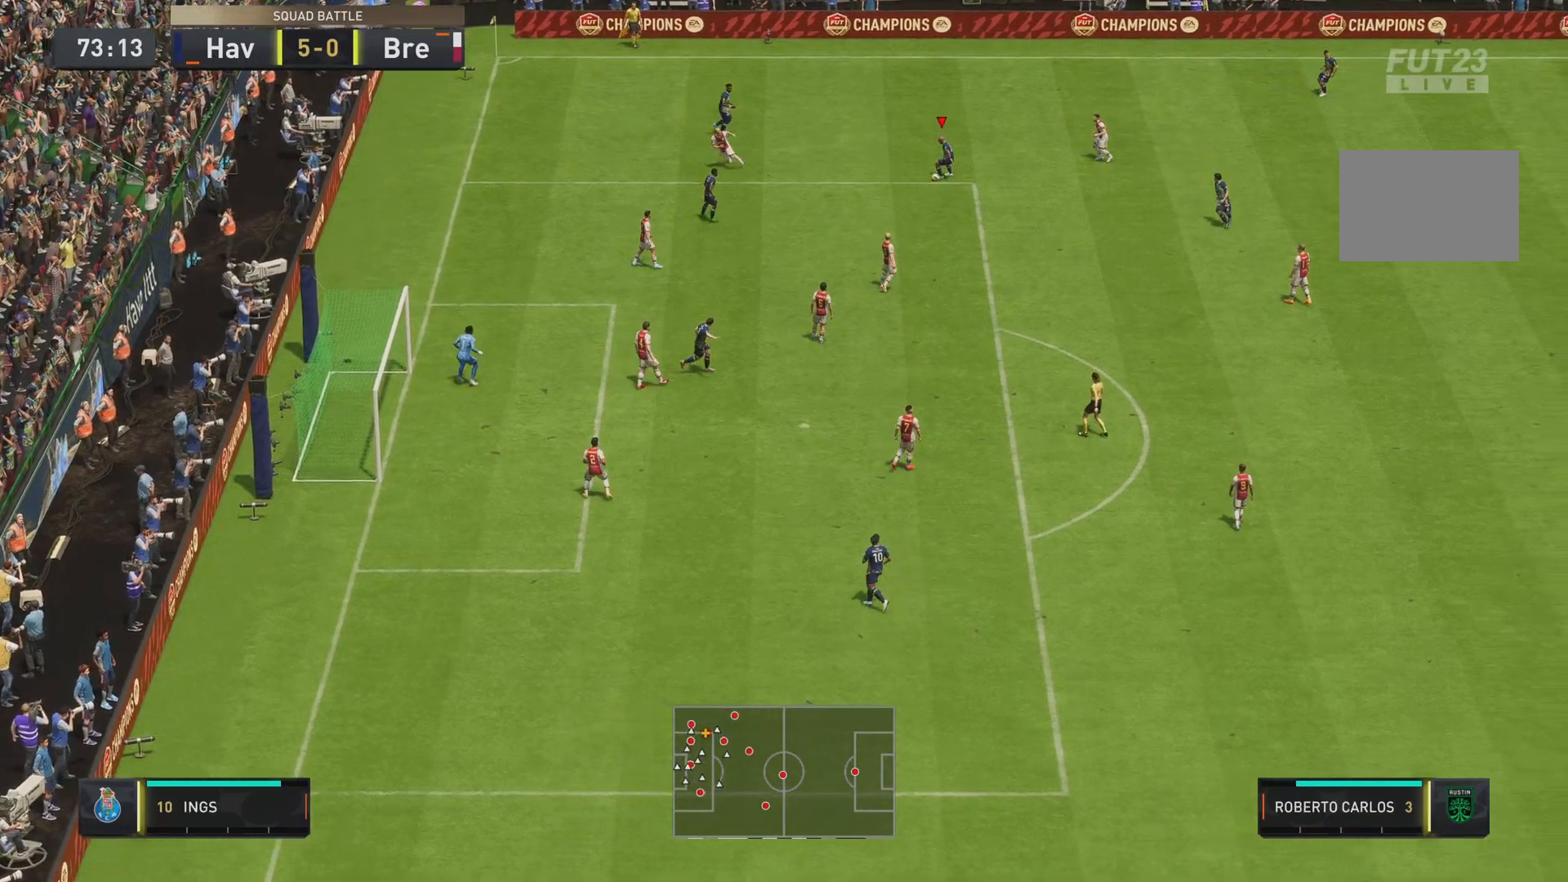
{"buttons": [], "left_stick": "down-right", "right_stick": "center", "events": [[166, "left_stick", "down-right"], [200, "CROSS", "down"], [367, "CROSS", "up"]]}
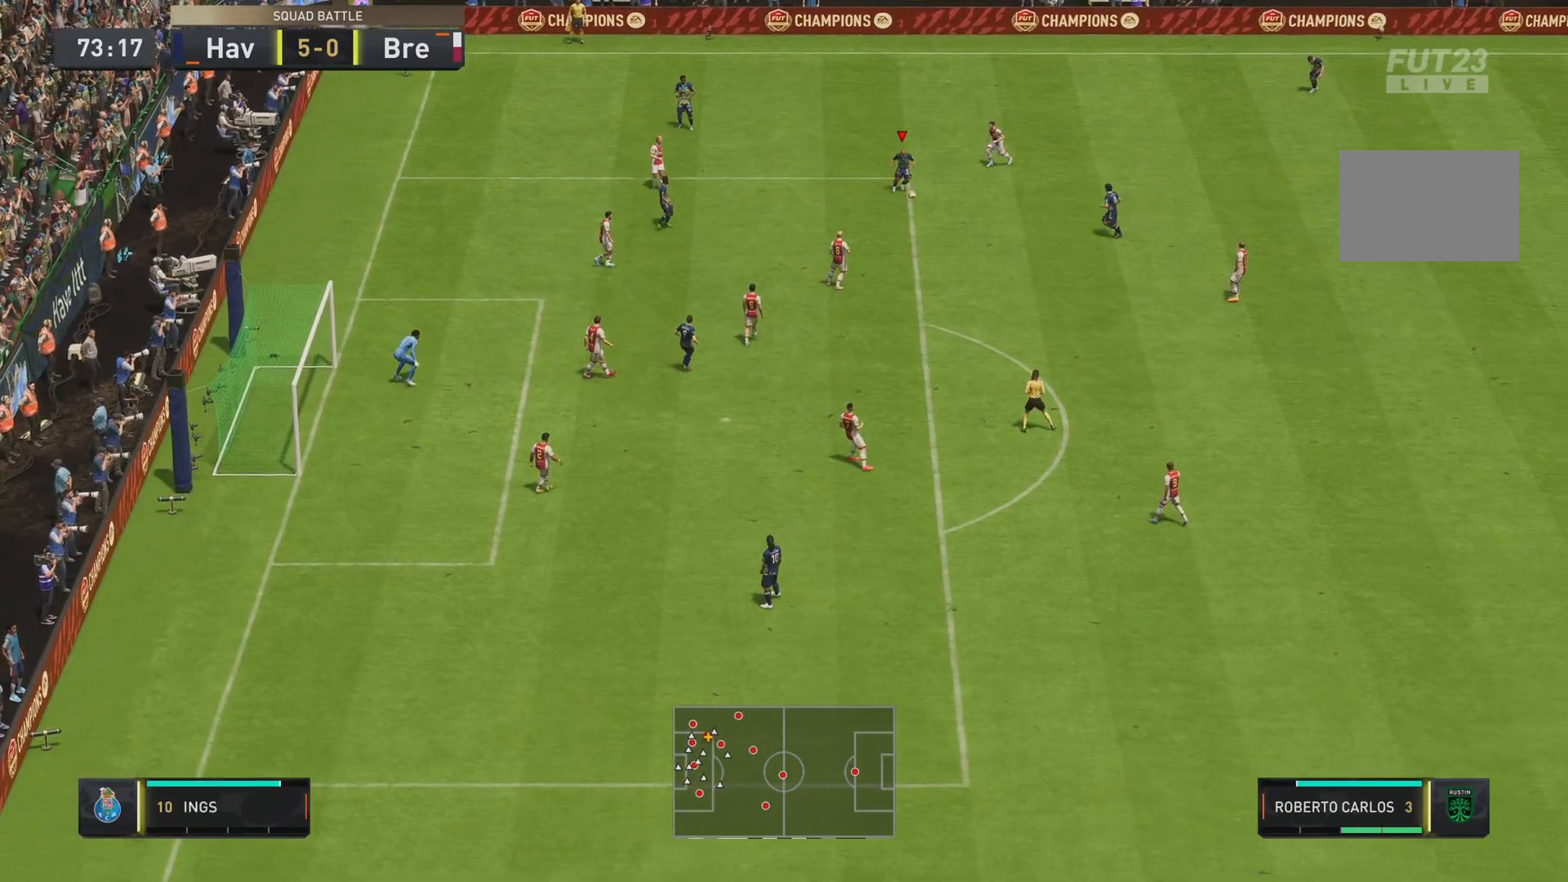
{"buttons": [], "left_stick": "right", "right_stick": "center", "events": [[367, "left_stick", "right"]]}
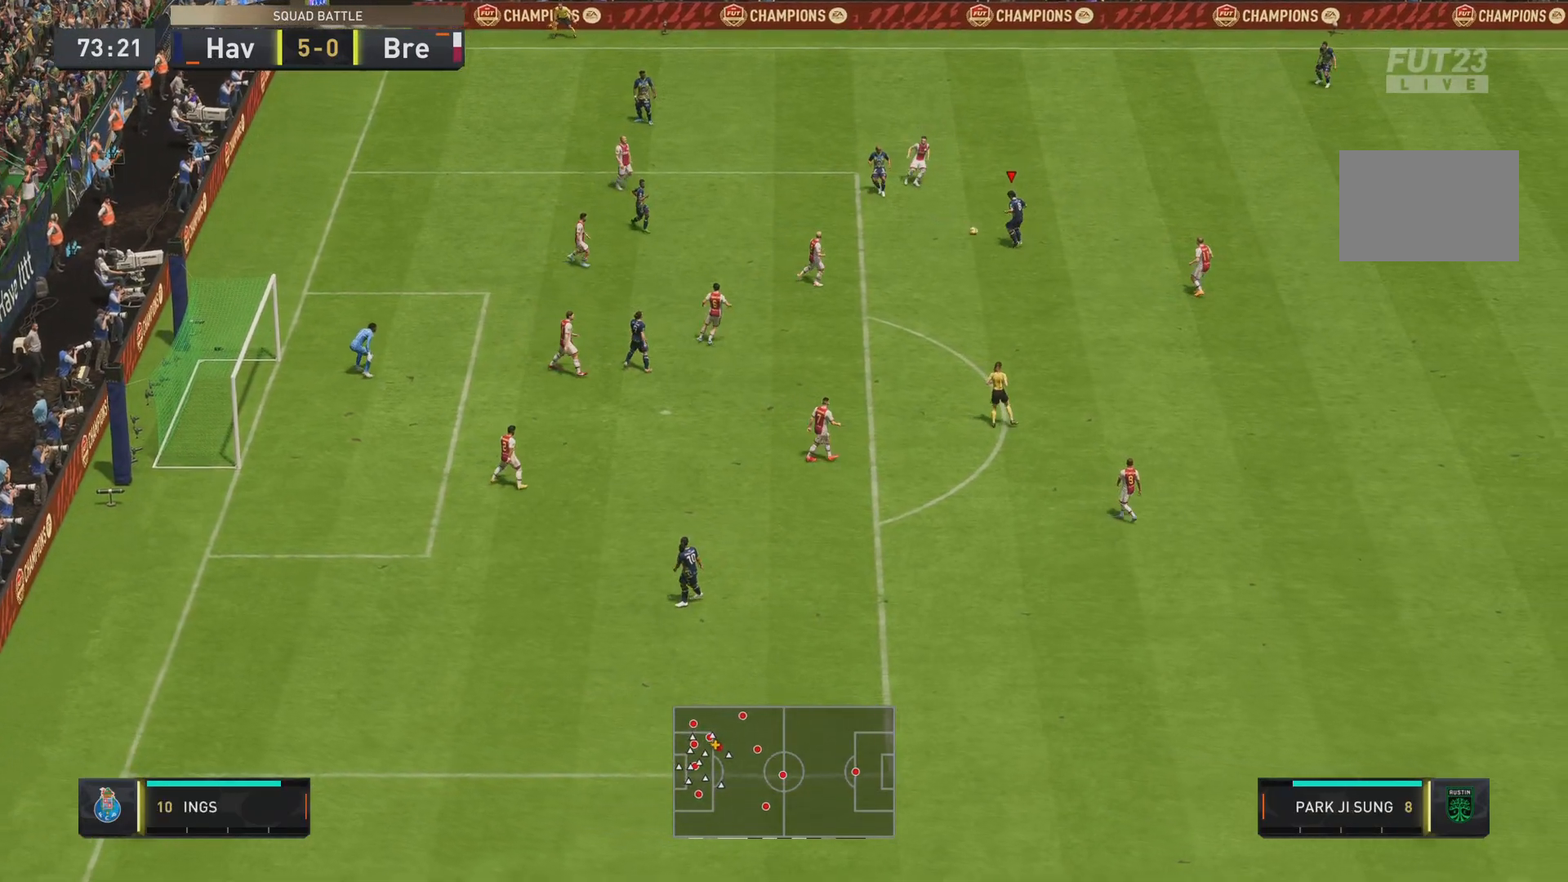
{"buttons": ["CROSS"], "left_stick": "right", "right_stick": "center", "events": [[433, "CROSS", "down"]]}
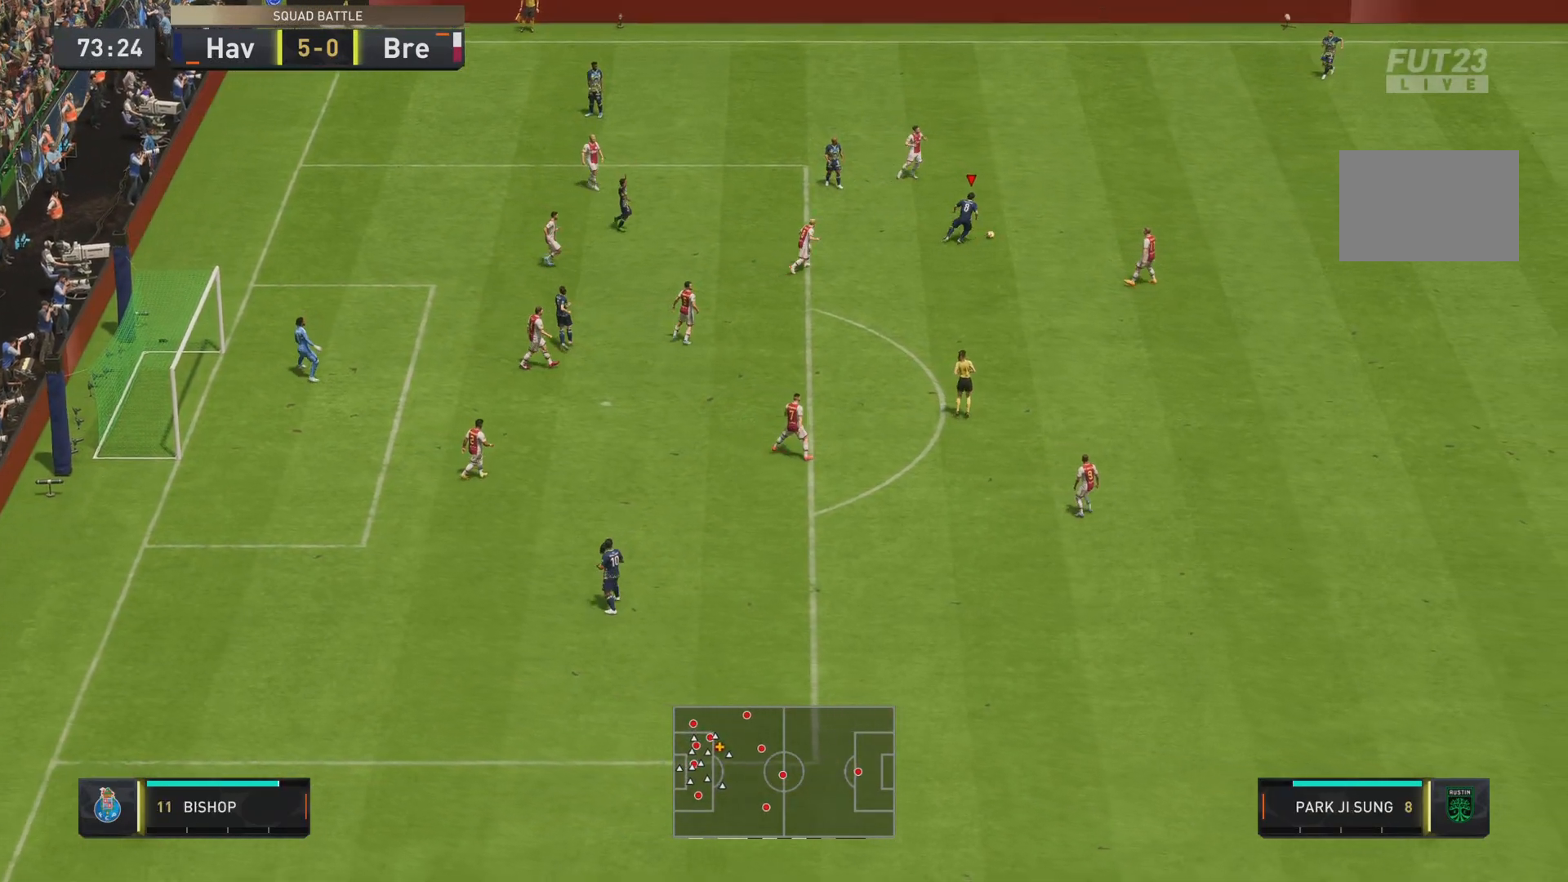
{"buttons": [], "left_stick": "right", "right_stick": "center", "events": [[184, "CROSS", "up"]]}
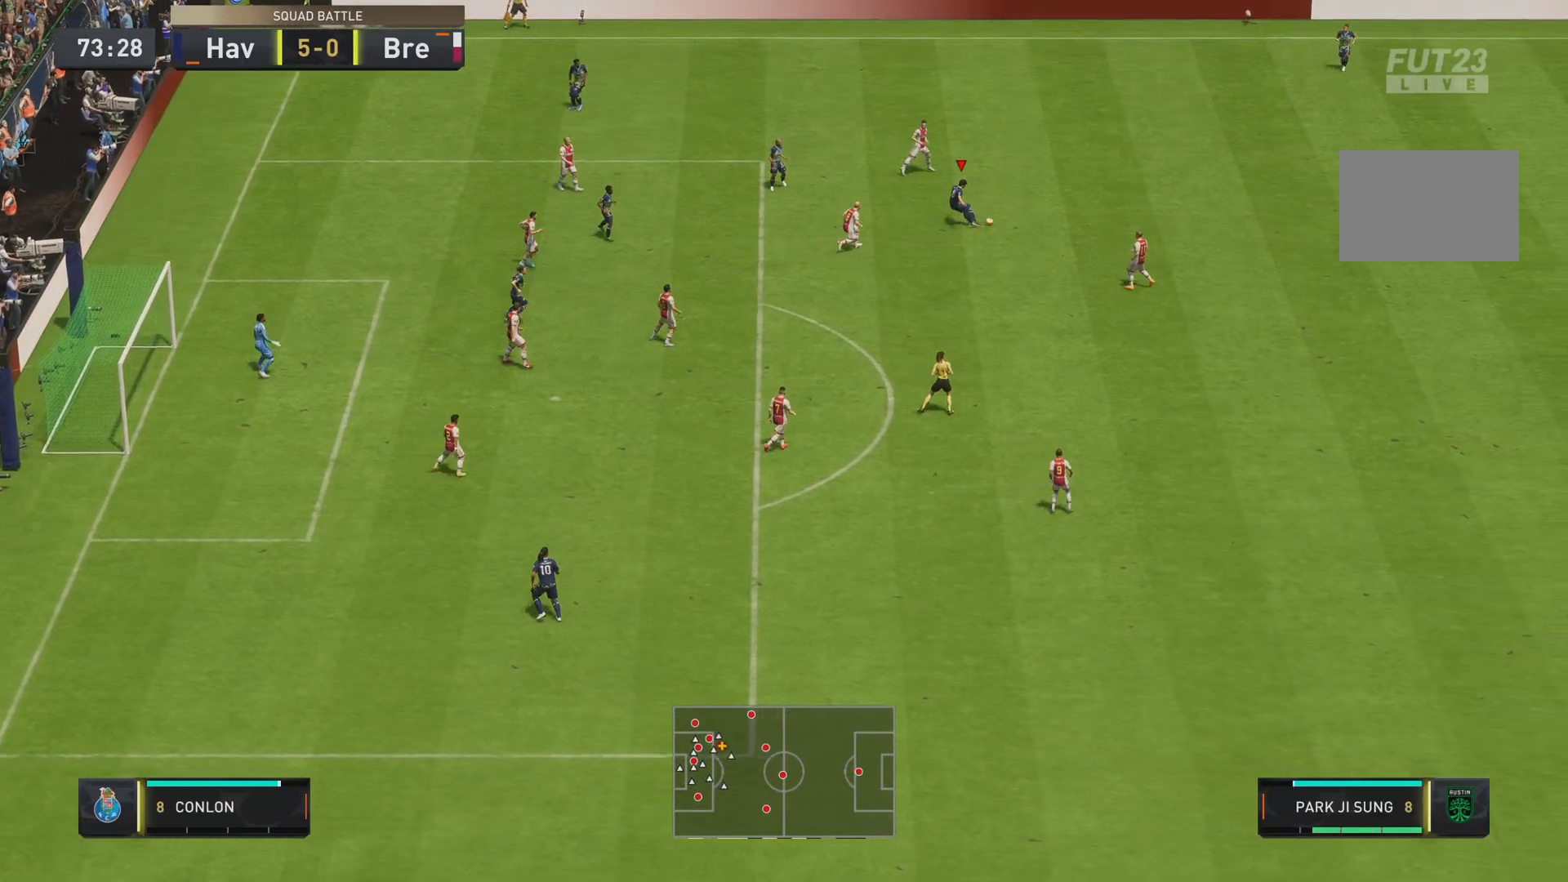
{"buttons": [], "left_stick": "center", "right_stick": "center", "events": [[283, "left_stick", "down-right"], [384, "left_stick", "center"]]}
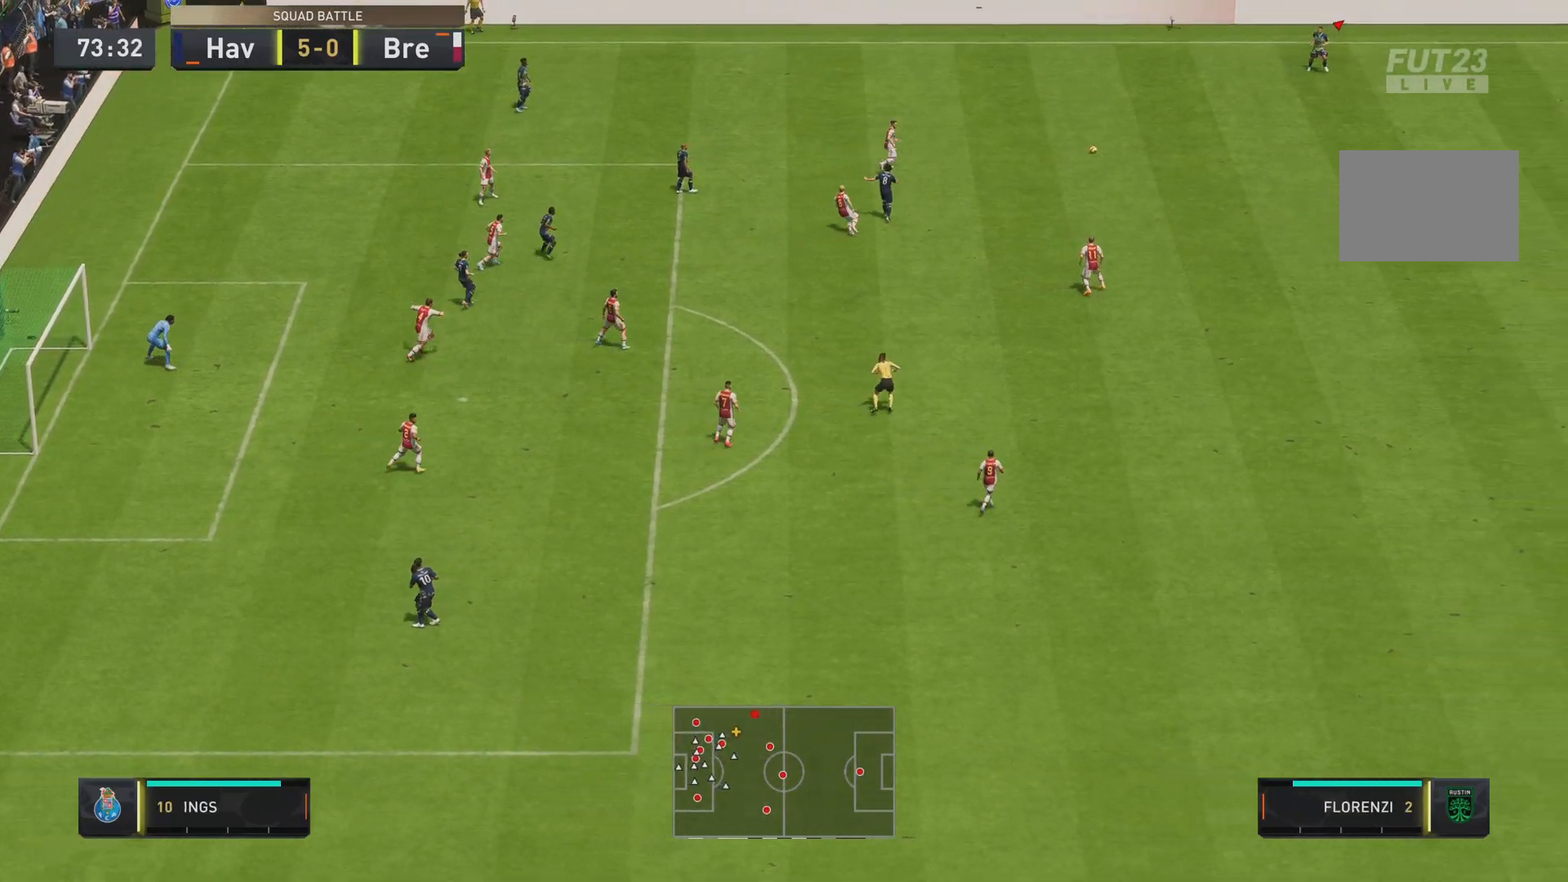
{"buttons": [], "left_stick": "down", "right_stick": "center", "events": [[150, "left_stick", "down"]]}
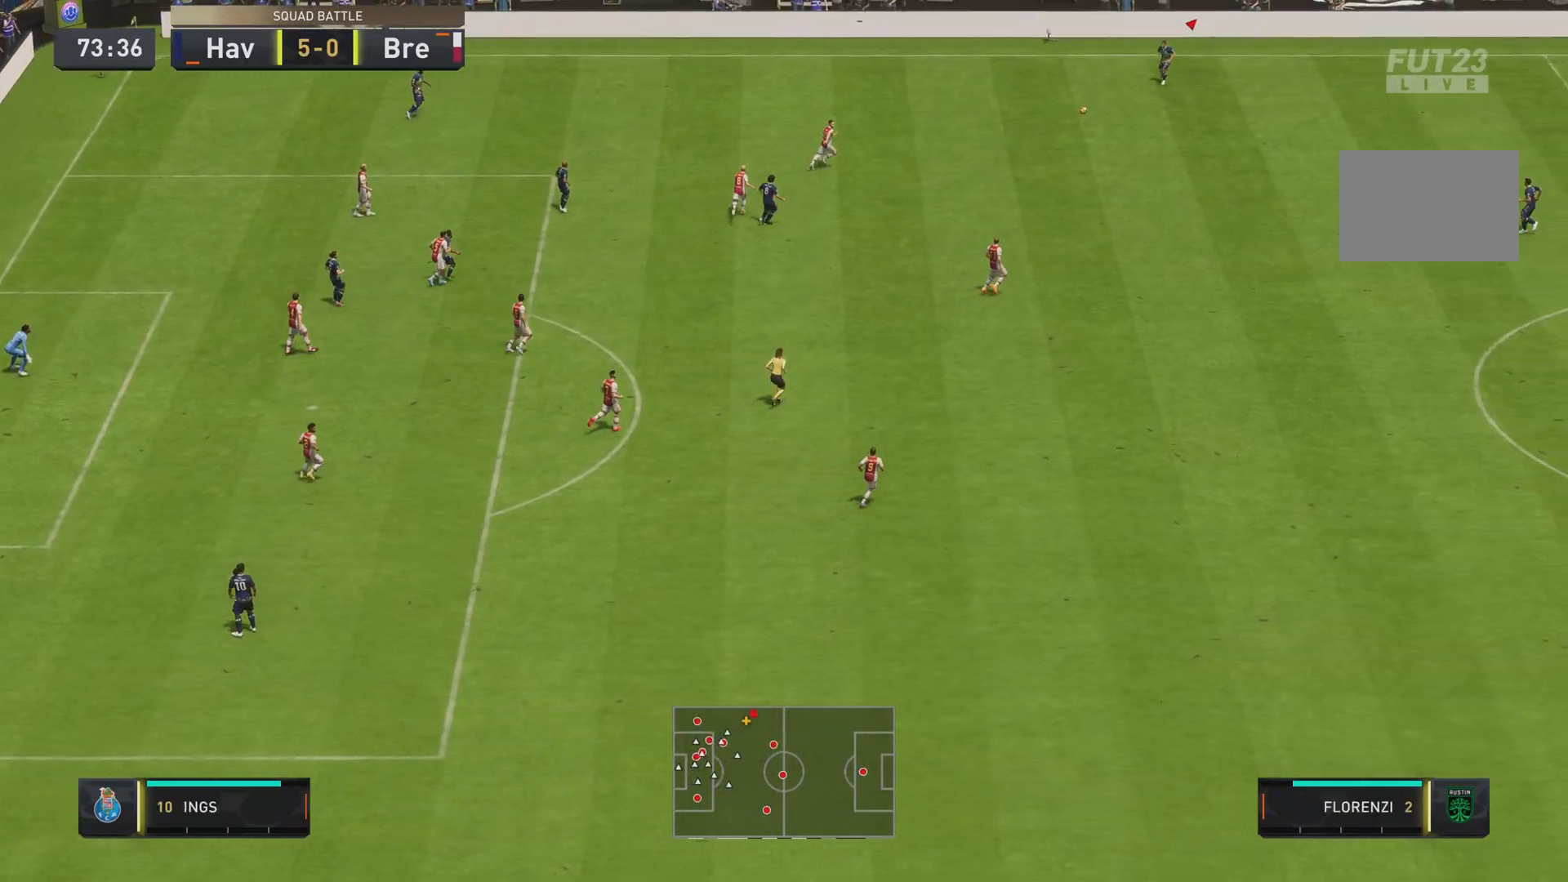
{"buttons": ["CROSS"], "left_stick": "down-right", "right_stick": "center", "events": [[283, "left_stick", "down-right"], [450, "CROSS", "down"]]}